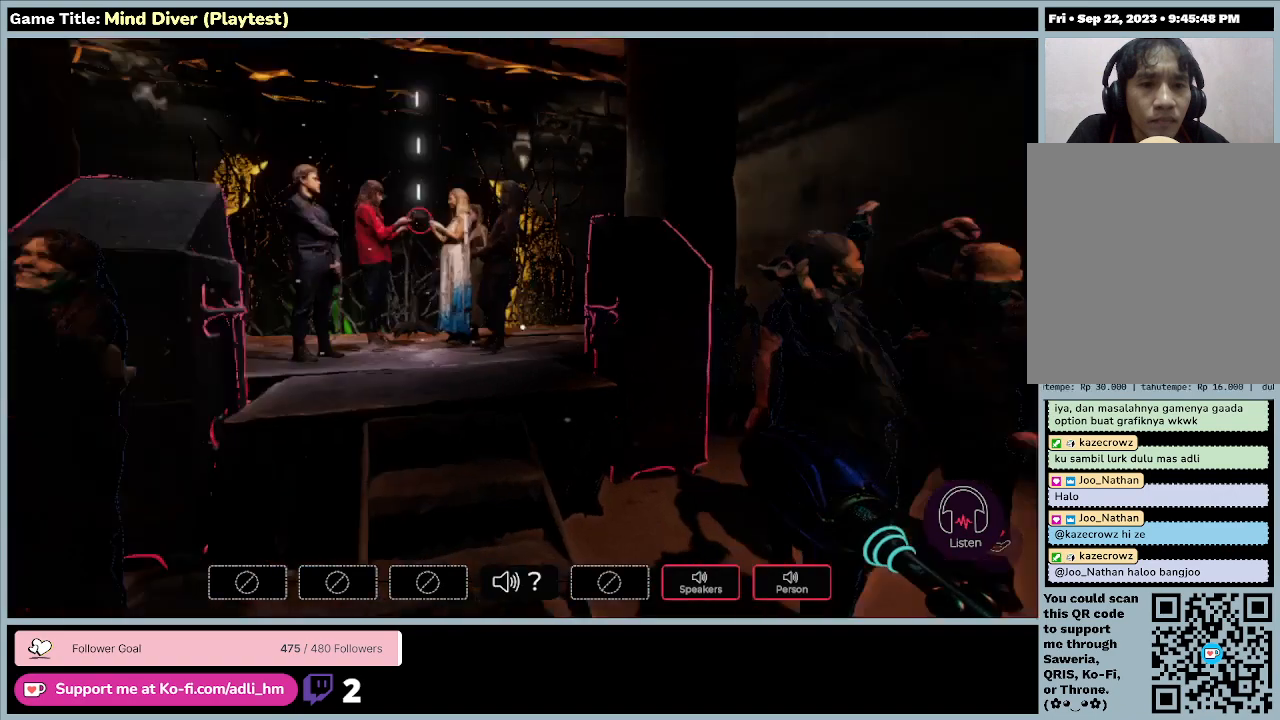
Gameplay with keyboard and mouse; each line is a JSON object with the keys and mouse buttons held at the frame after it. "events" lists presses ("down") and releases ("up") of "0", "1", "2", "3", "4", "5", "6", "7", "8", "9", "a", "alt", "b", "c", "caps_lock", "ctrl", "d", "down", "e", "escape", "f", "f1", "f2", "f3", "f4", "f5", "f6", "f7", "f8", "g", "h", "i", "j", "k", "l", "left", "m", "n", "o", "p", "q", "r", "return", "right", "s", "shift", "space", "t", "tab", "tilde", "u", "up", "v", "w", "x", "y", "z", "mouse_left", "mouse_wheel" and "mouse_right" between this image and that frame as [ms after this image, input, new state], when the widget could be followed in between. "mouse_left", "mouse_wheel", "mouse_right" = the "left", "wheel", "right" buttons of the "mouse" list. No other keys are recorded. "wheel" means that the mouse wheel is clicked or scrolled. Mouse movement is not recorded.
{"keys": ["w"], "mouse": [], "events": [[267, "w", "down"]]}
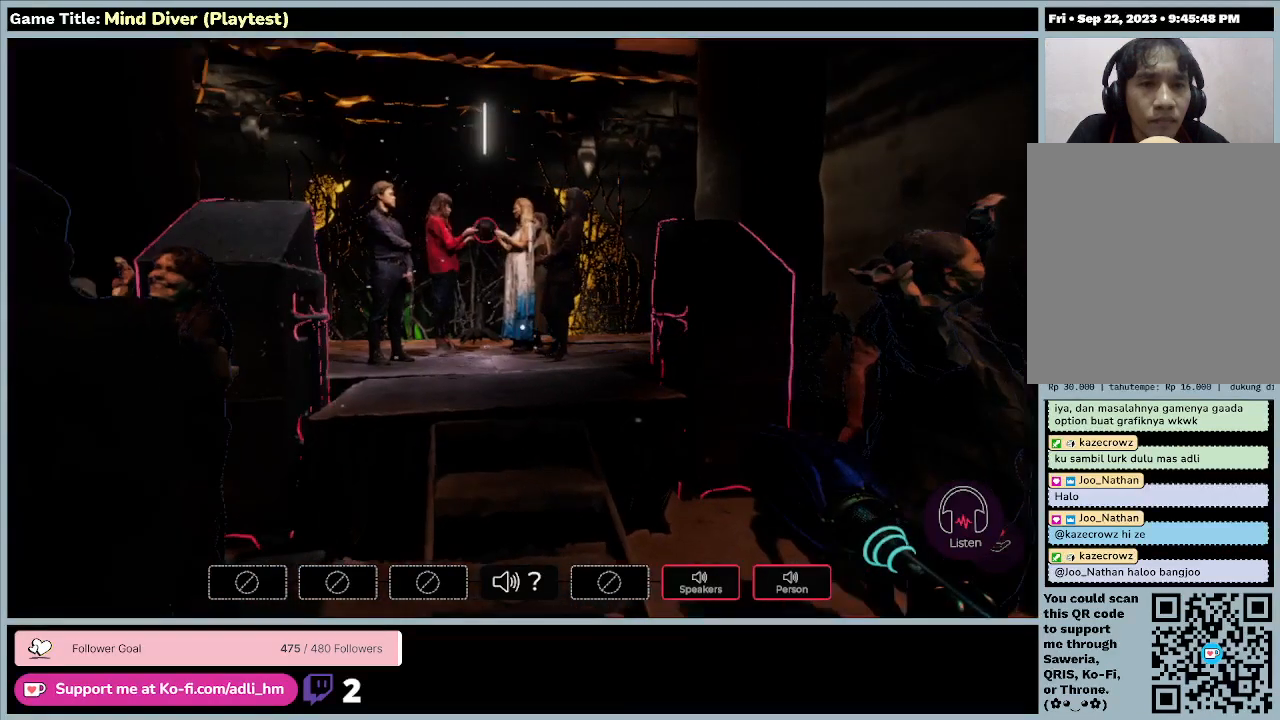
{"keys": ["w"], "mouse": [], "events": []}
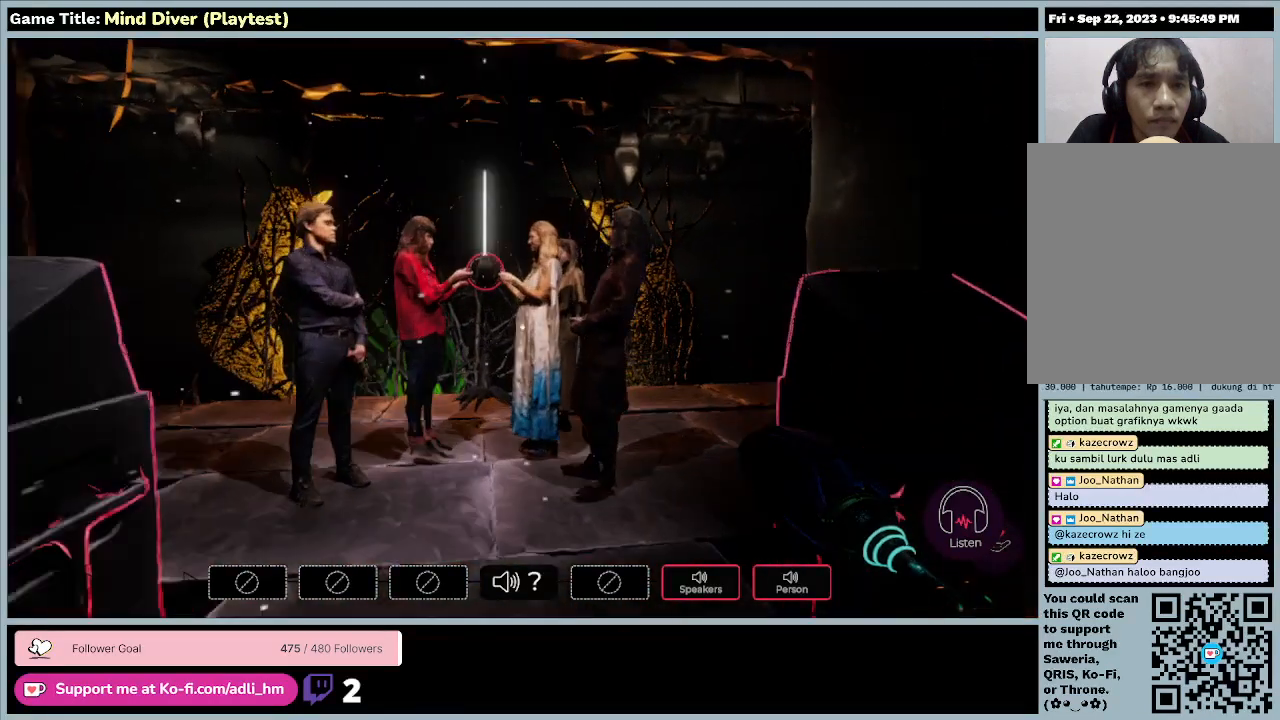
{"keys": [], "mouse": [], "events": [[400, "w", "up"]]}
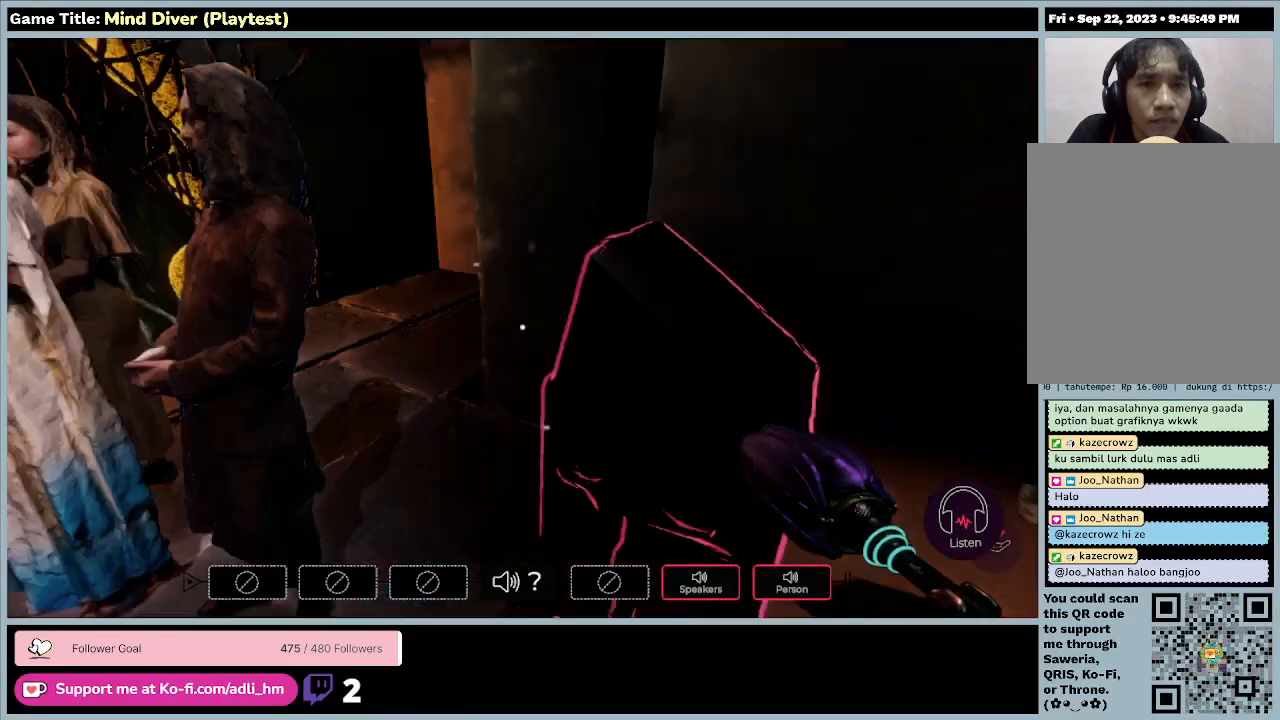
{"keys": [], "mouse": [], "events": []}
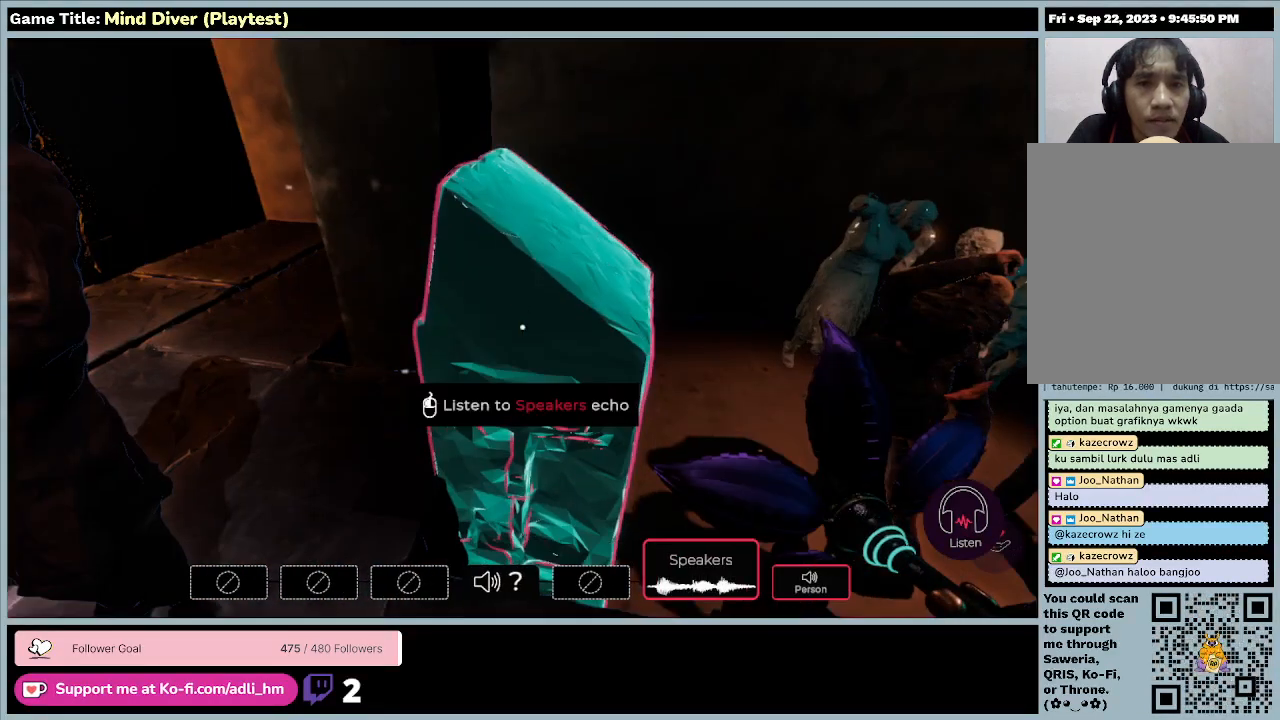
{"keys": [], "mouse": [], "events": []}
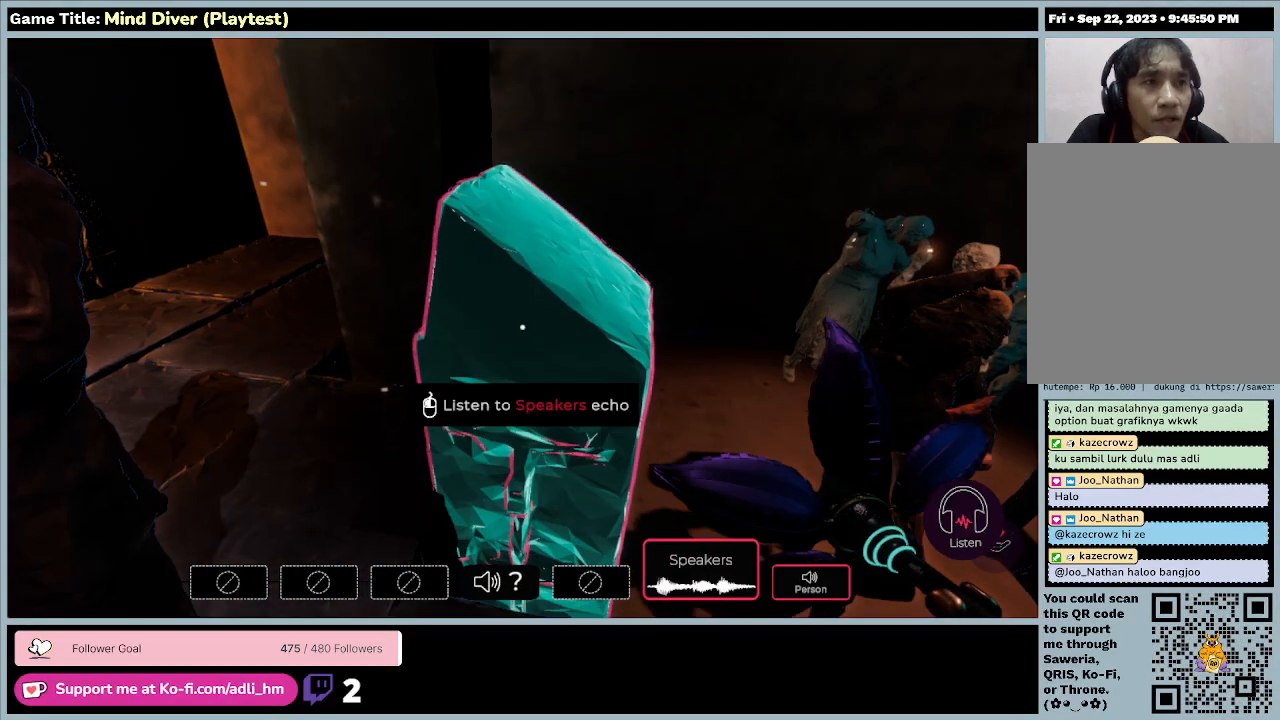
{"keys": [], "mouse": ["left"], "events": [[167, "mouse_left", "down"]]}
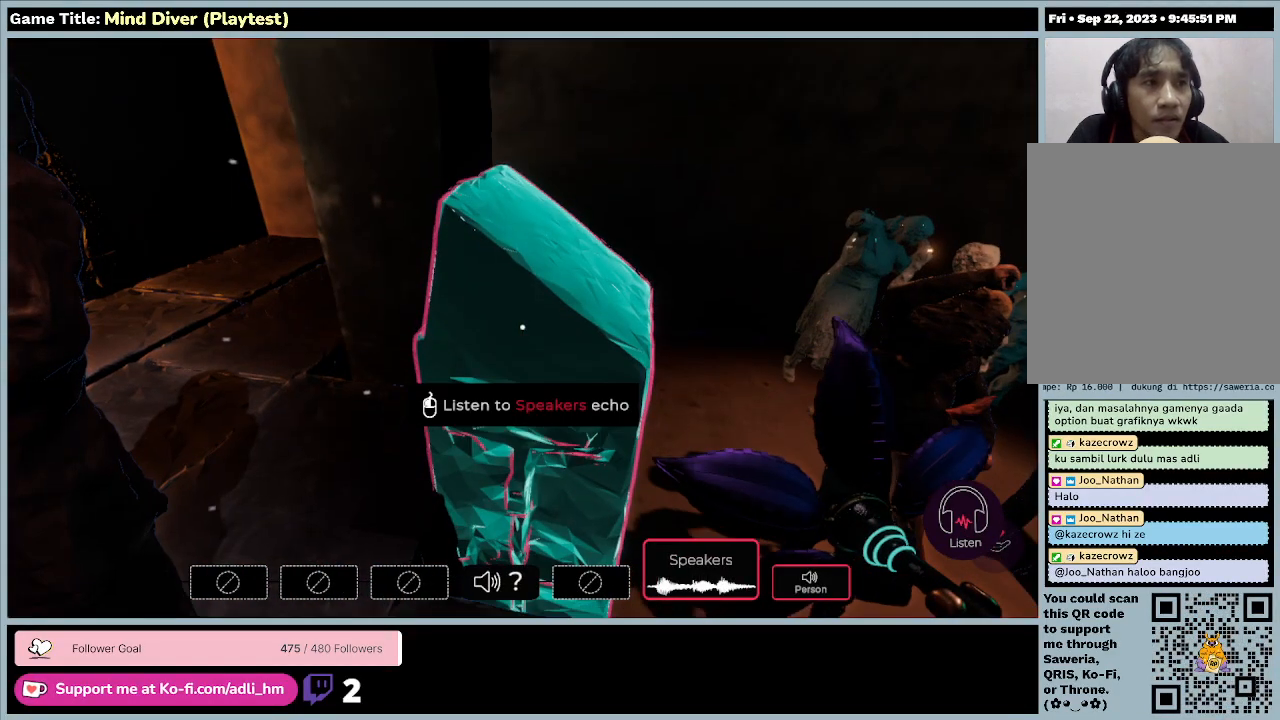
{"keys": [], "mouse": [], "events": [[33, "mouse_left", "up"]]}
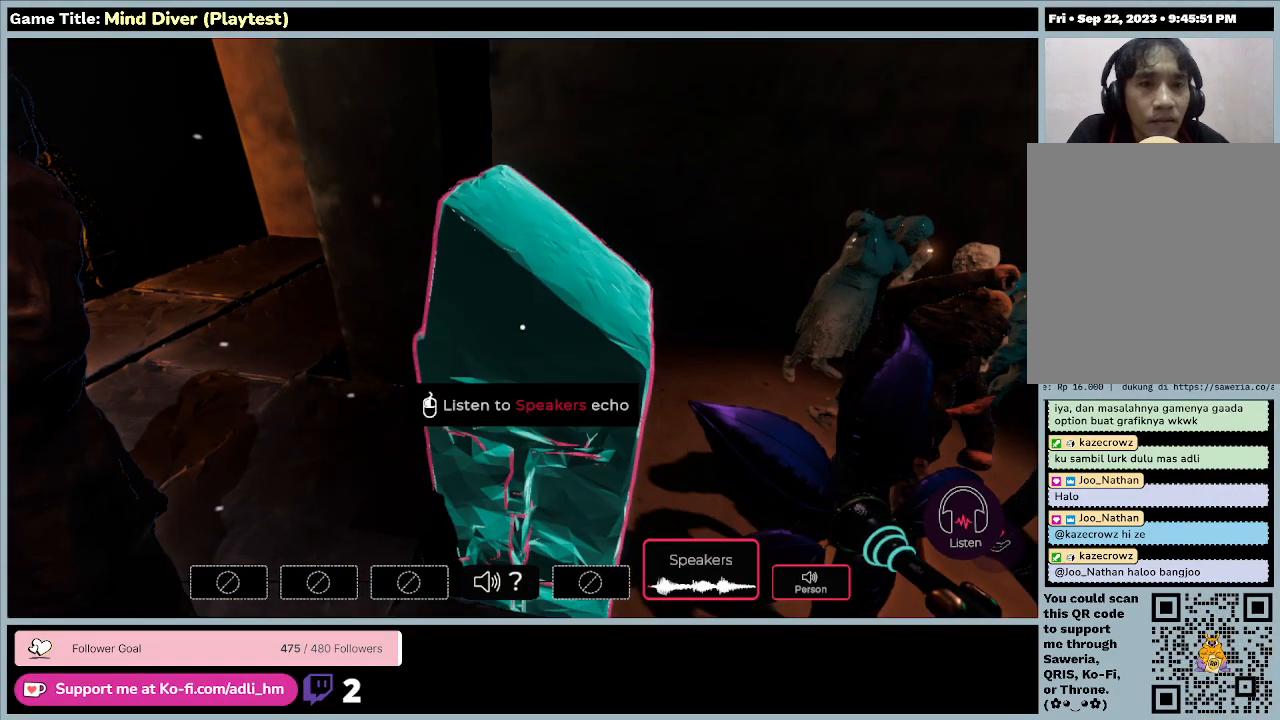
{"keys": [], "mouse": [], "events": []}
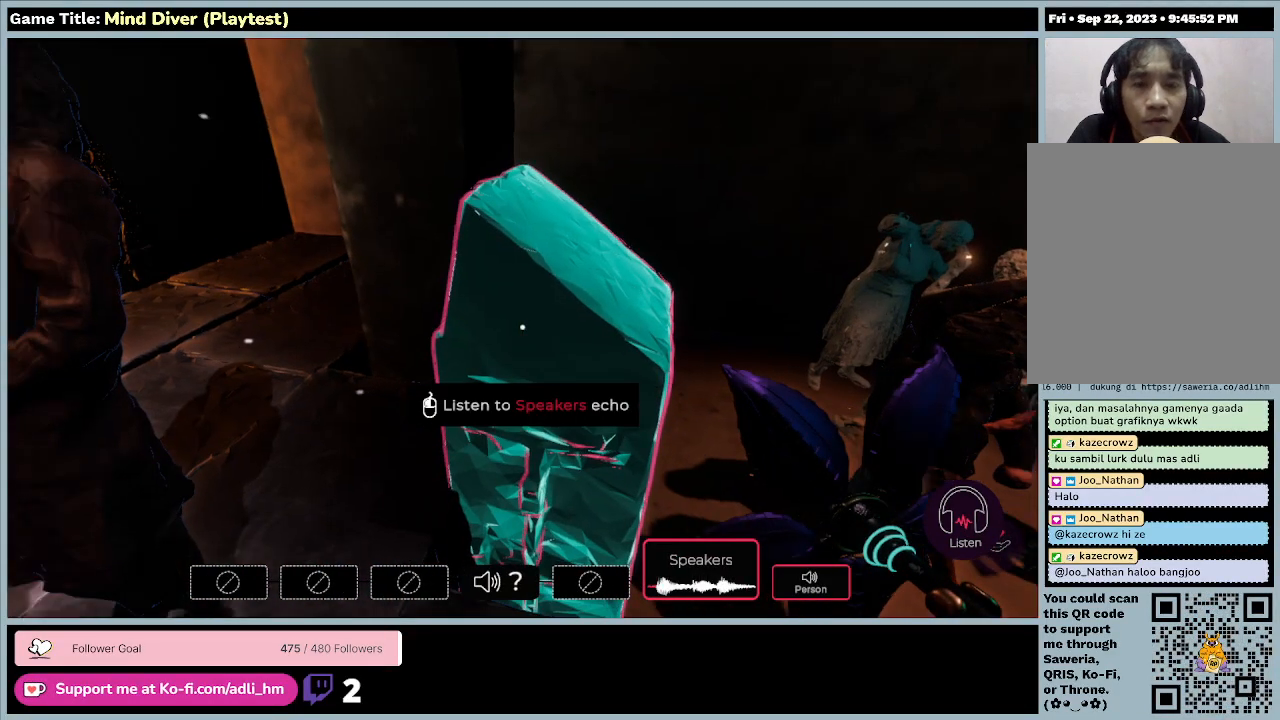
{"keys": [], "mouse": [], "events": []}
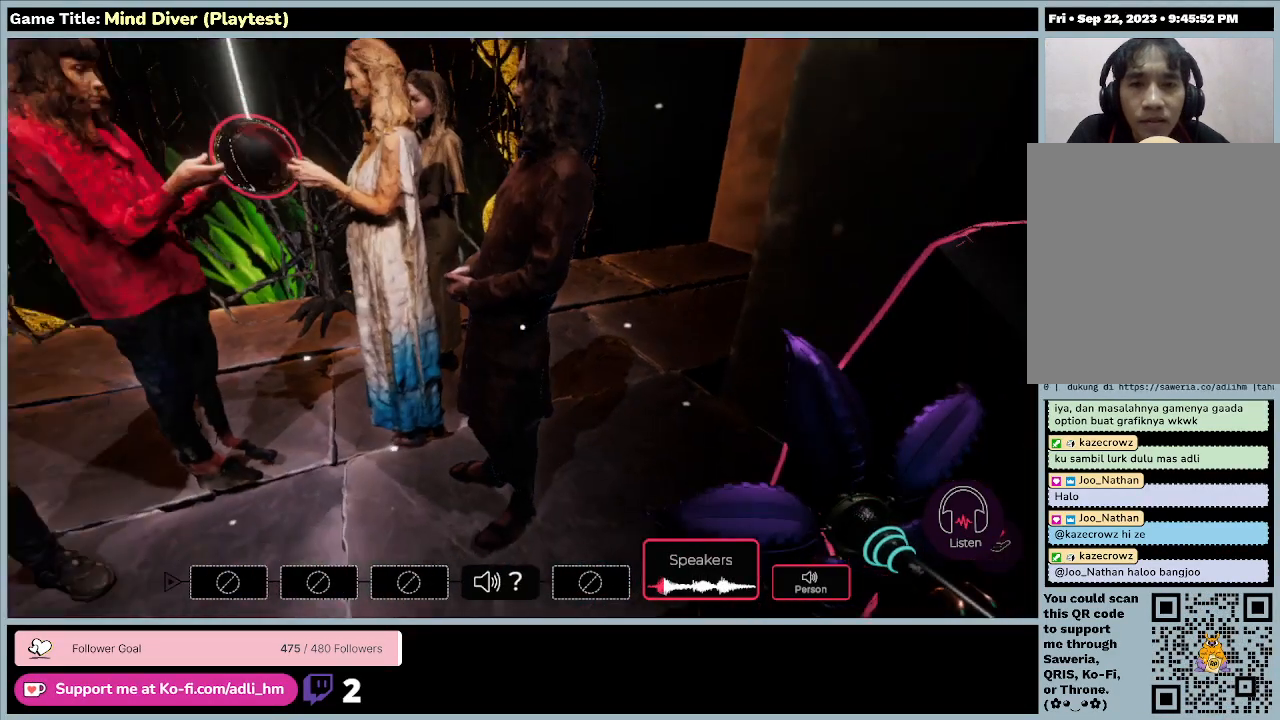
{"keys": [], "mouse": [], "events": []}
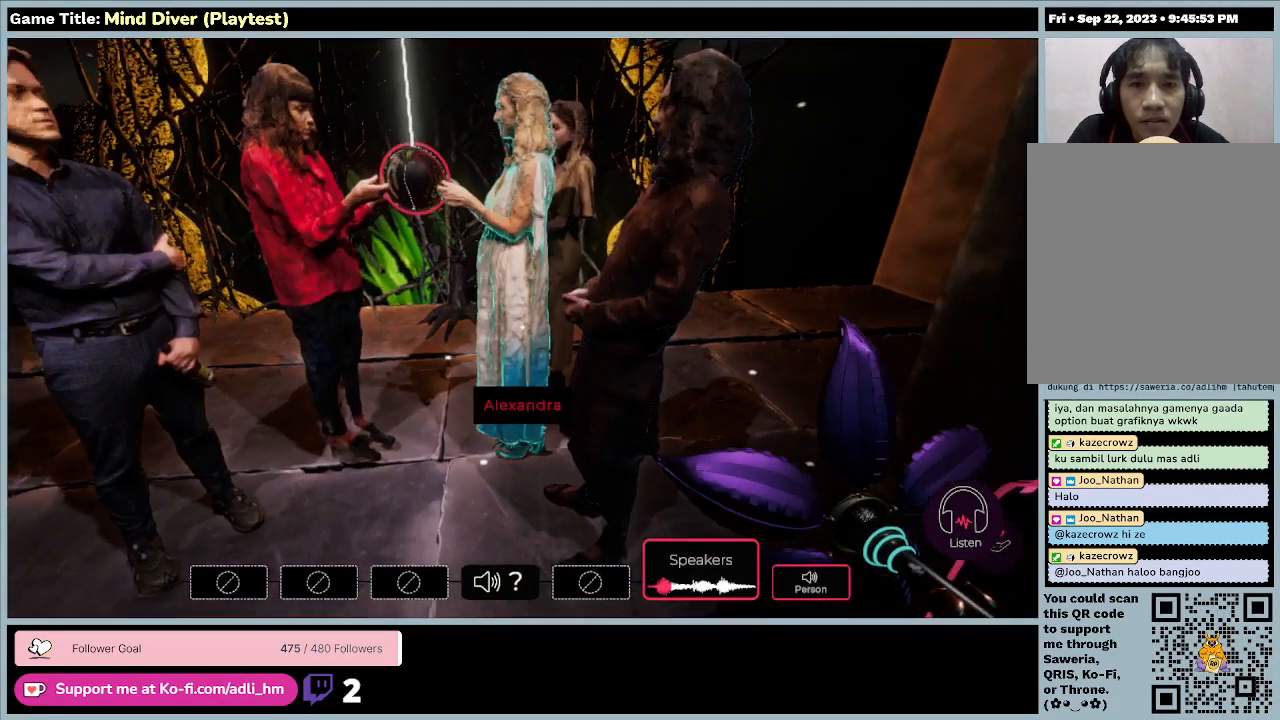
{"keys": [], "mouse": [], "events": []}
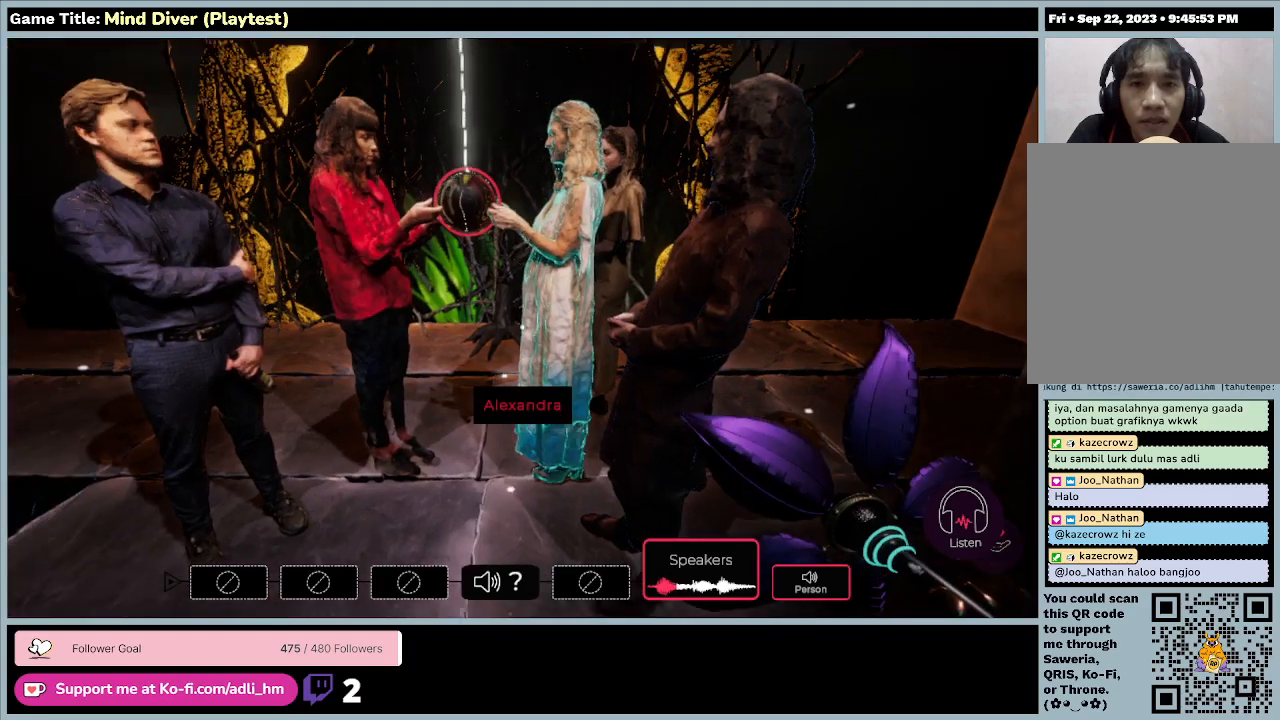
{"keys": [], "mouse": [], "events": []}
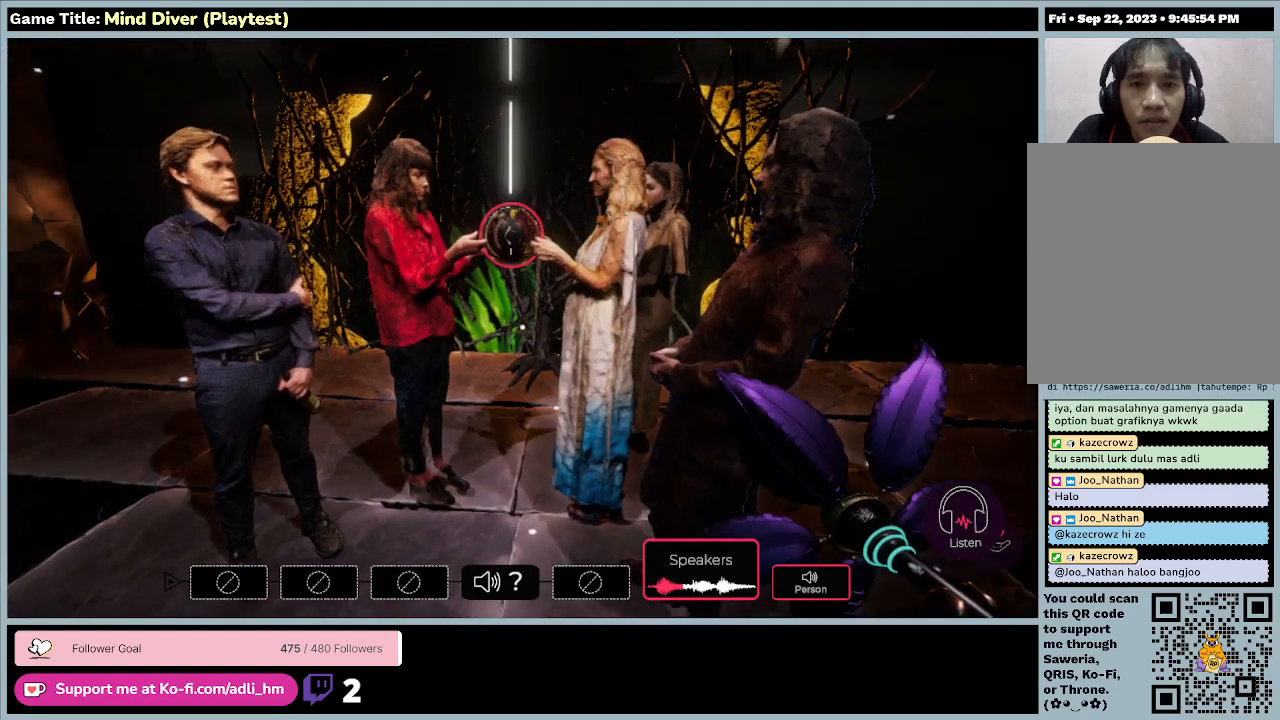
{"keys": [], "mouse": [], "events": []}
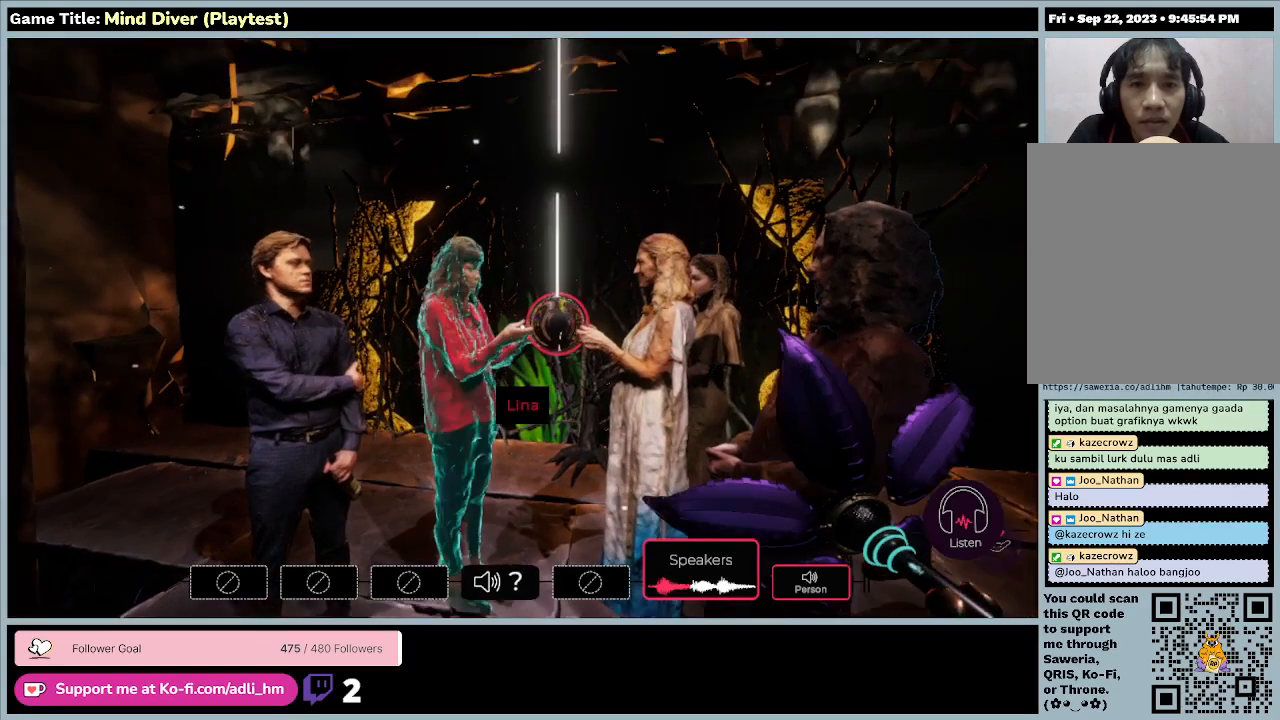
{"keys": [], "mouse": [], "events": []}
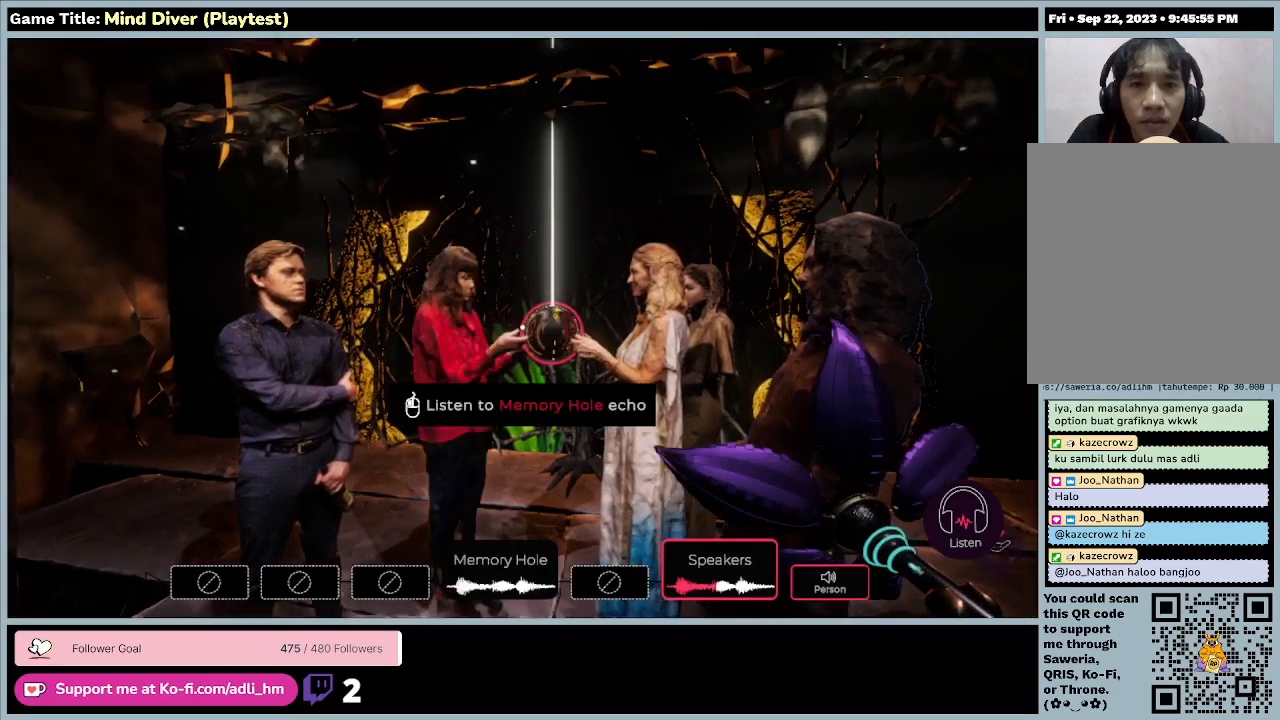
{"keys": [], "mouse": [], "events": []}
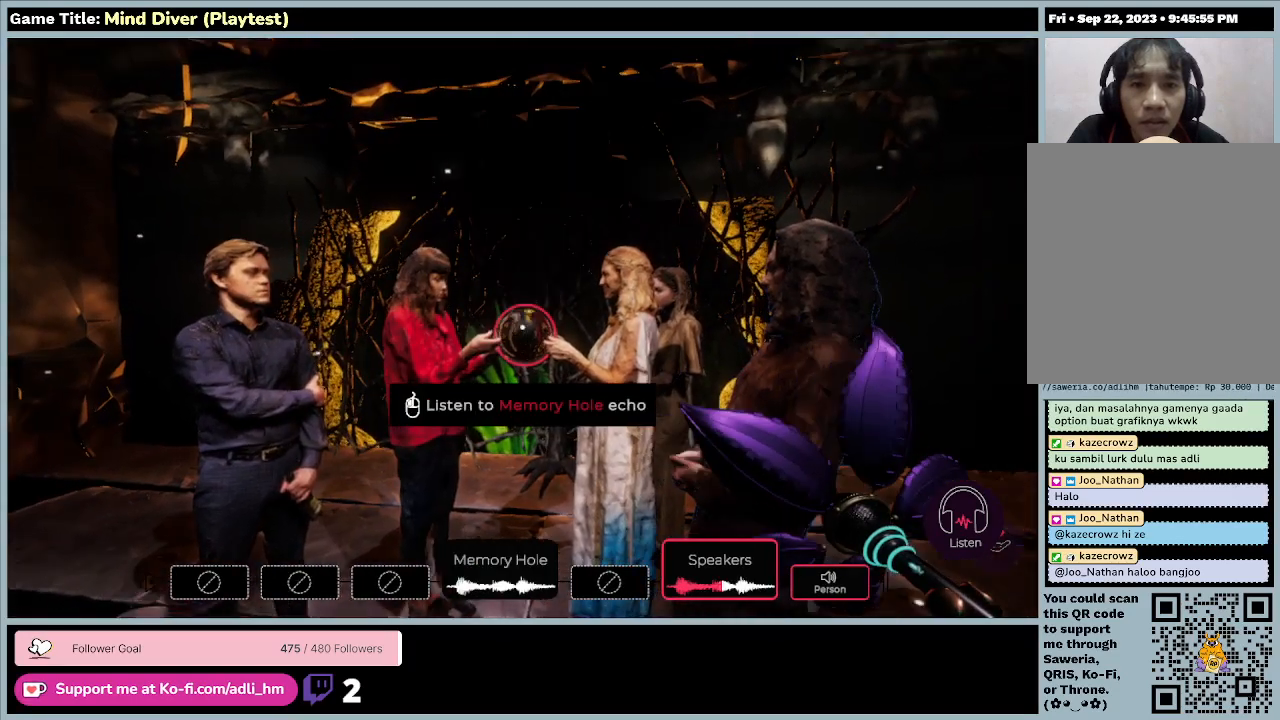
{"keys": [], "mouse": [], "events": []}
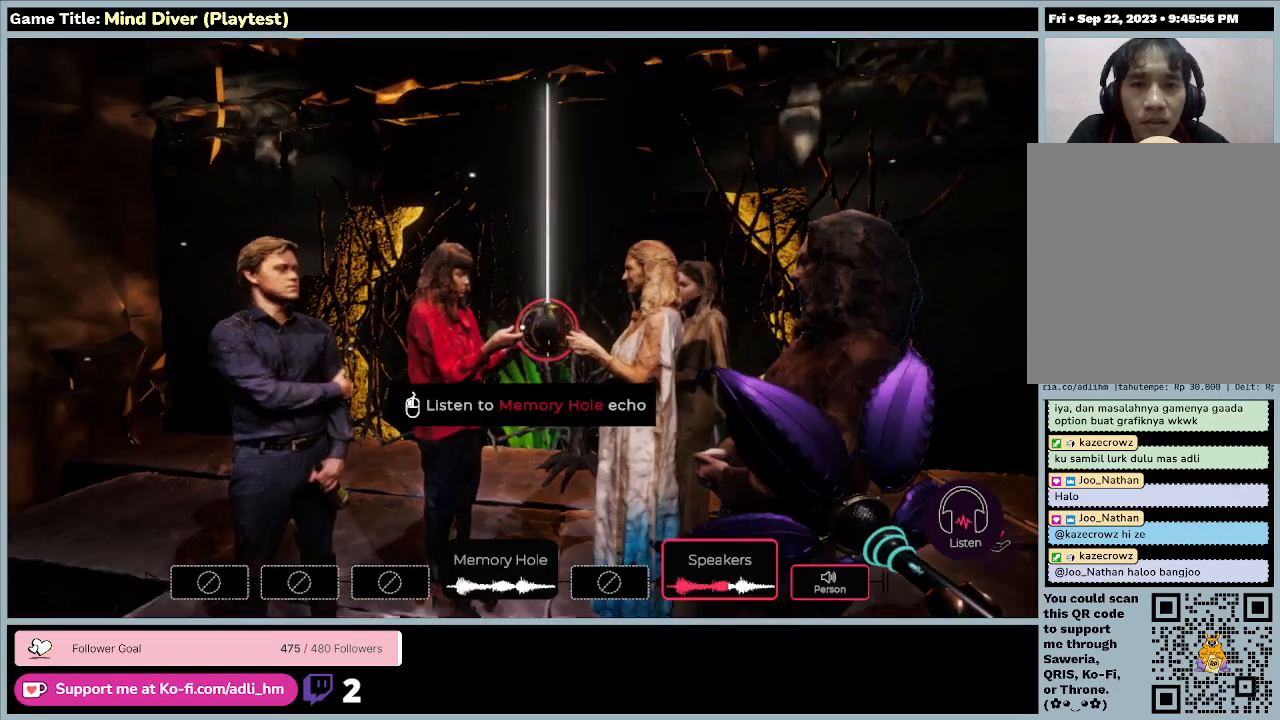
{"keys": [], "mouse": [], "events": []}
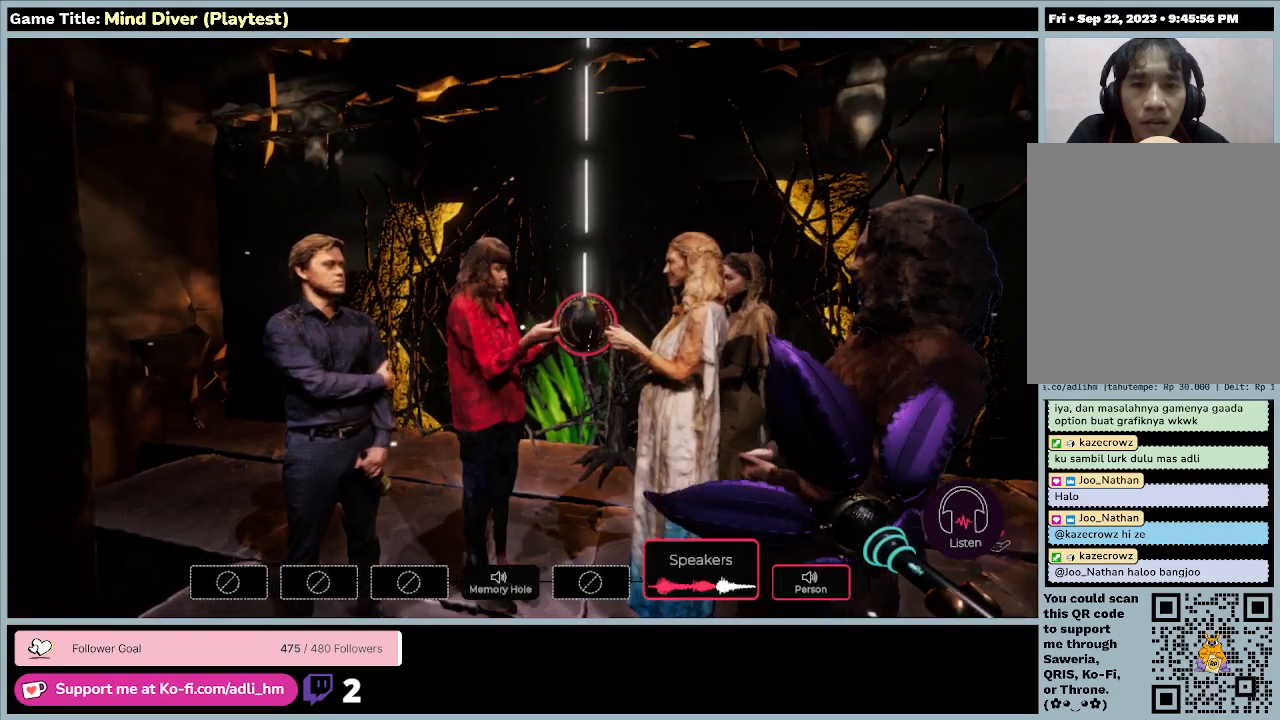
{"keys": ["w"], "mouse": [], "events": [[500, "w", "down"]]}
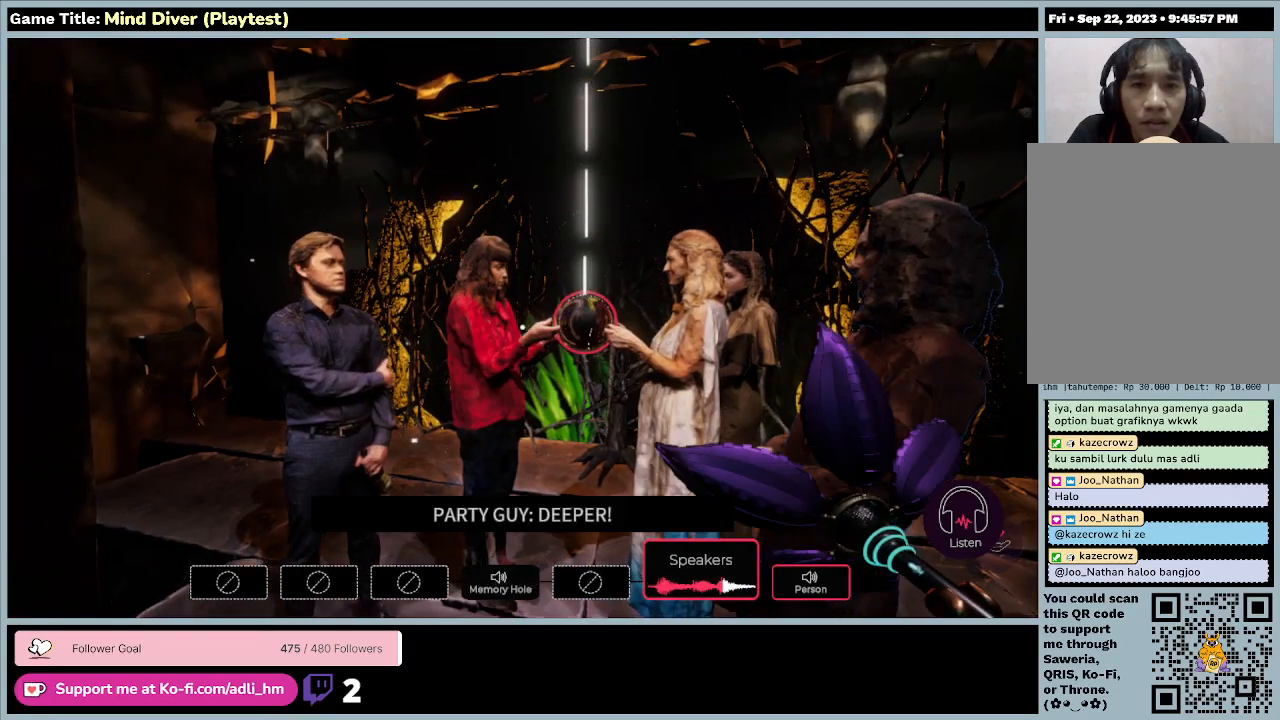
{"keys": ["w"], "mouse": [], "events": []}
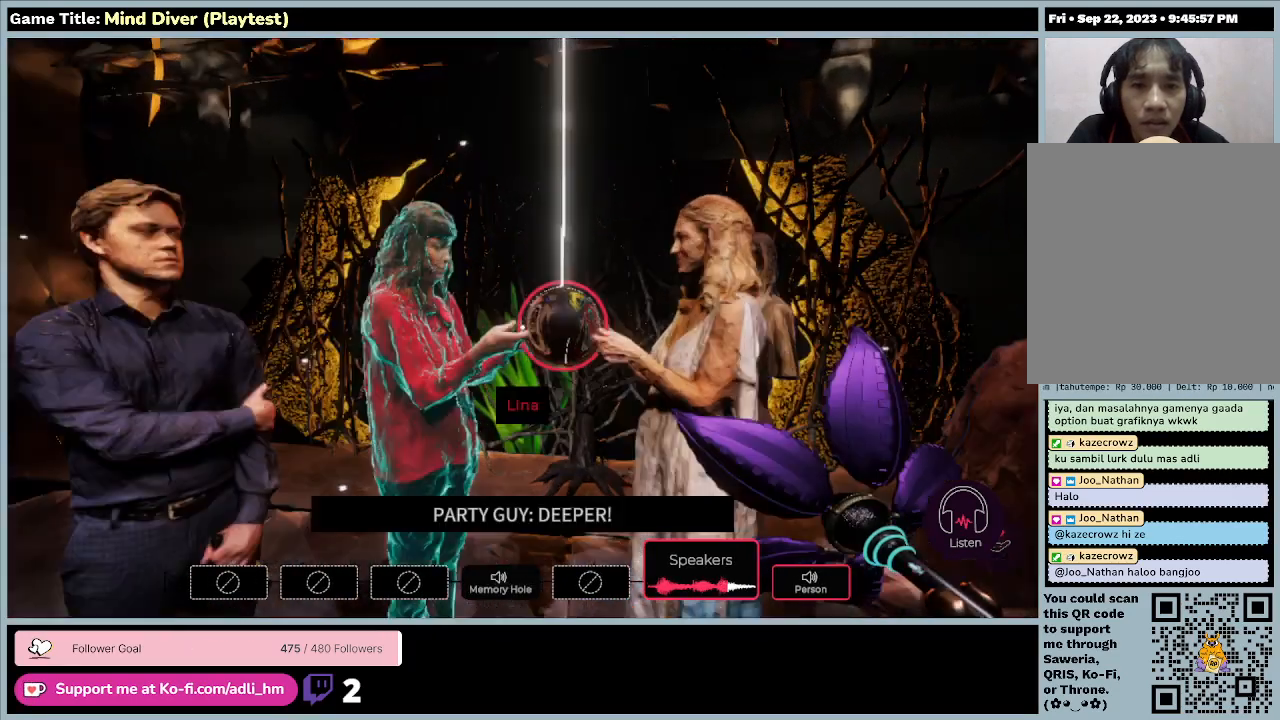
{"keys": [], "mouse": [], "events": [[167, "w", "up"]]}
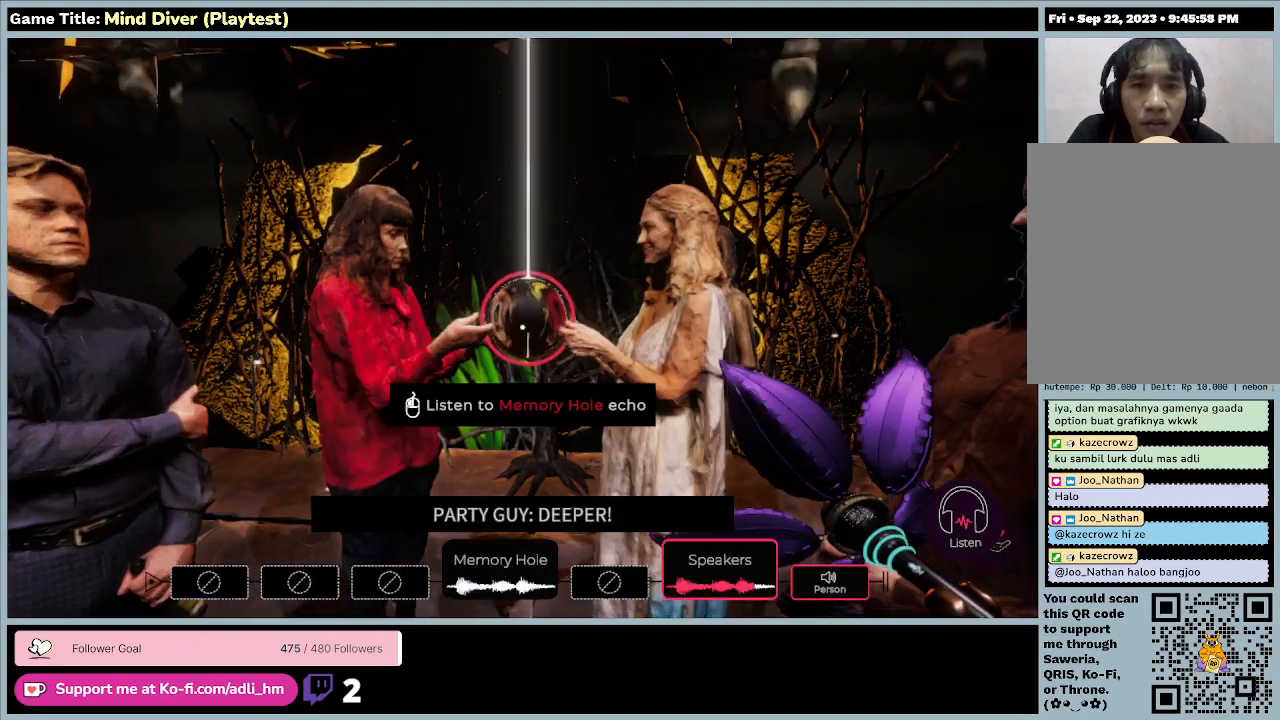
{"keys": [], "mouse": [], "events": []}
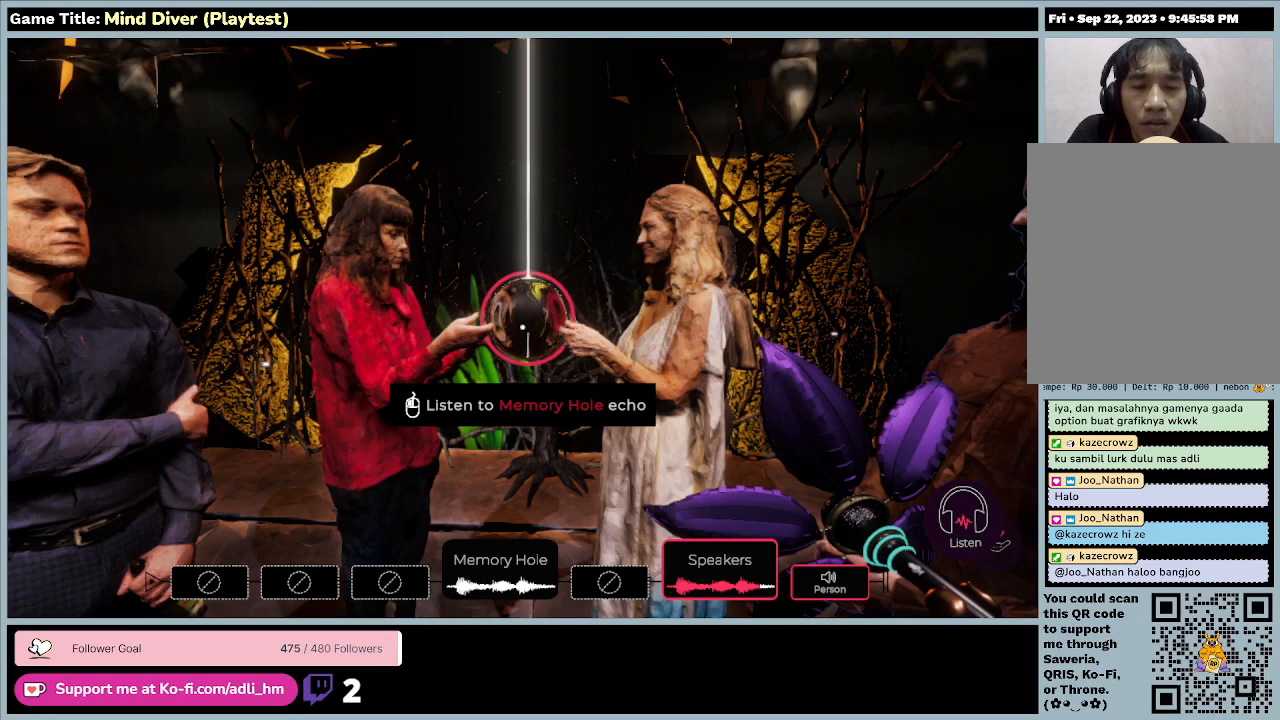
{"keys": [], "mouse": [], "events": []}
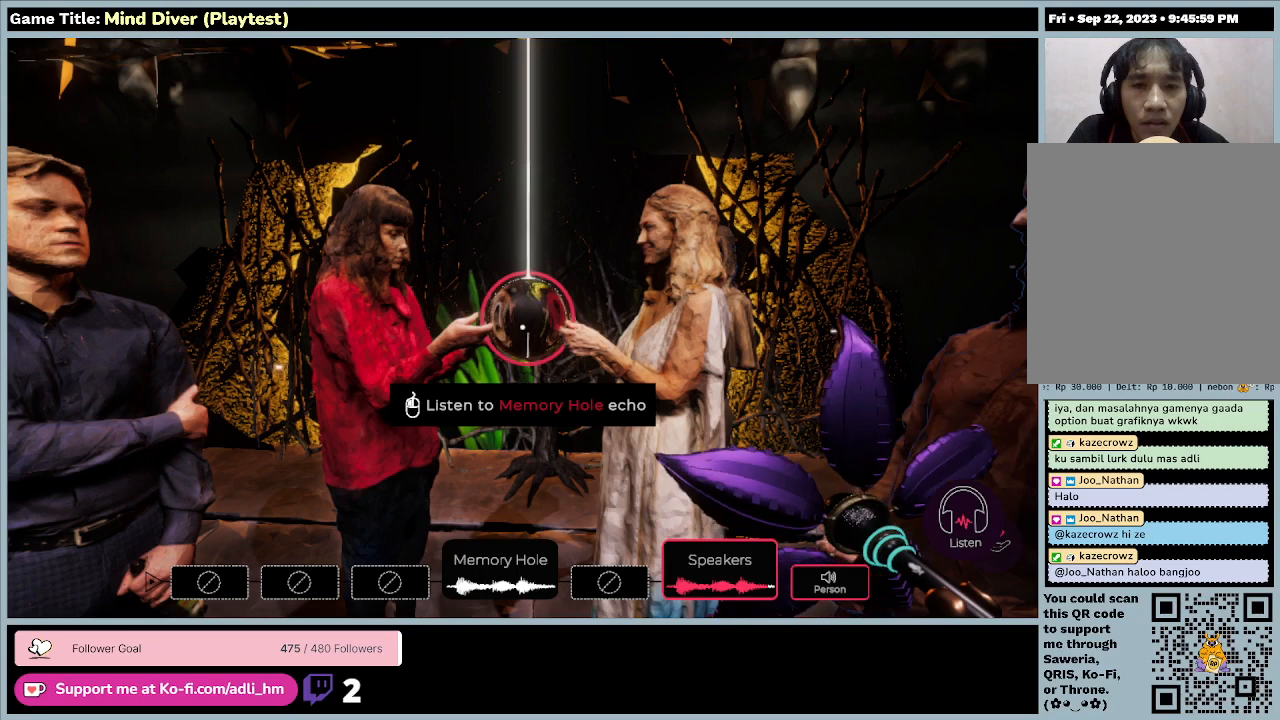
{"keys": [], "mouse": [], "events": []}
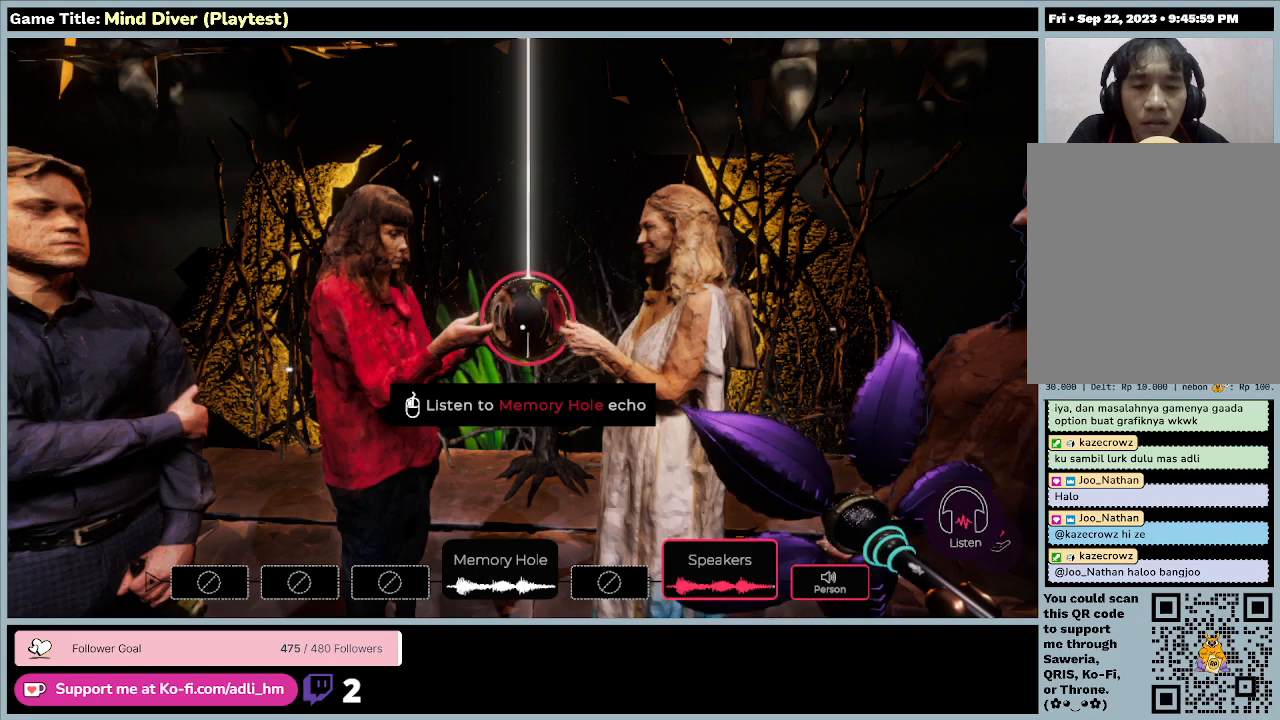
{"keys": [], "mouse": [], "events": []}